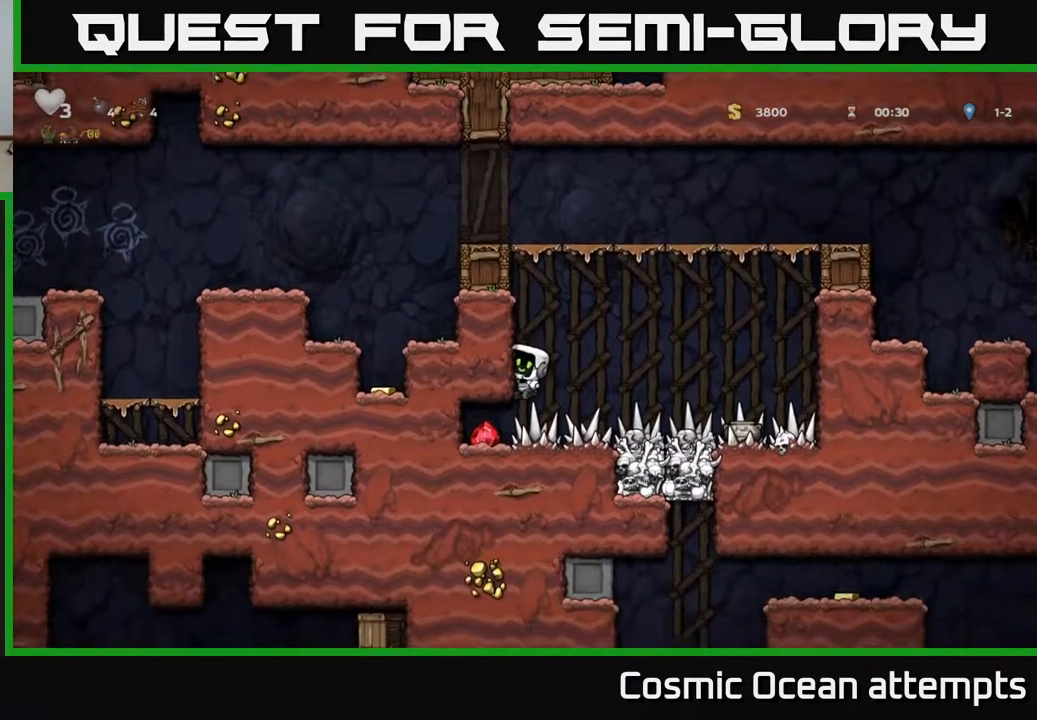
Gameplay with a controller (Xbox layout); each line is a JSON object with the inputs held at the frame after it. "events" lists button and stick changes between this image and that frame as [ms after this image, input, new state], when the widget could be followed in between.
{"buttons": ["DPAD_LEFT"], "left_stick": "center", "right_stick": "center", "events": [[50, "DPAD_LEFT", "up"], [150, "DPAD_LEFT", "down"], [317, "DPAD_LEFT", "up"], [400, "DPAD_LEFT", "down"]]}
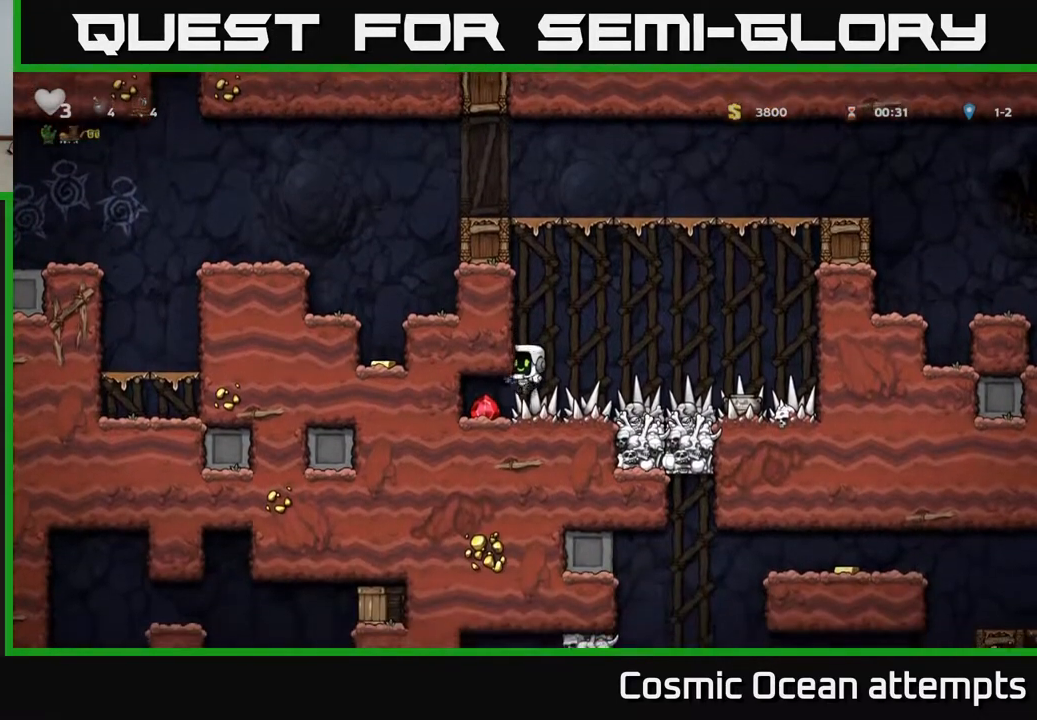
{"buttons": [], "left_stick": "center", "right_stick": "center", "events": [[50, "DPAD_LEFT", "up"], [150, "DPAD_LEFT", "down"], [367, "DPAD_LEFT", "up"]]}
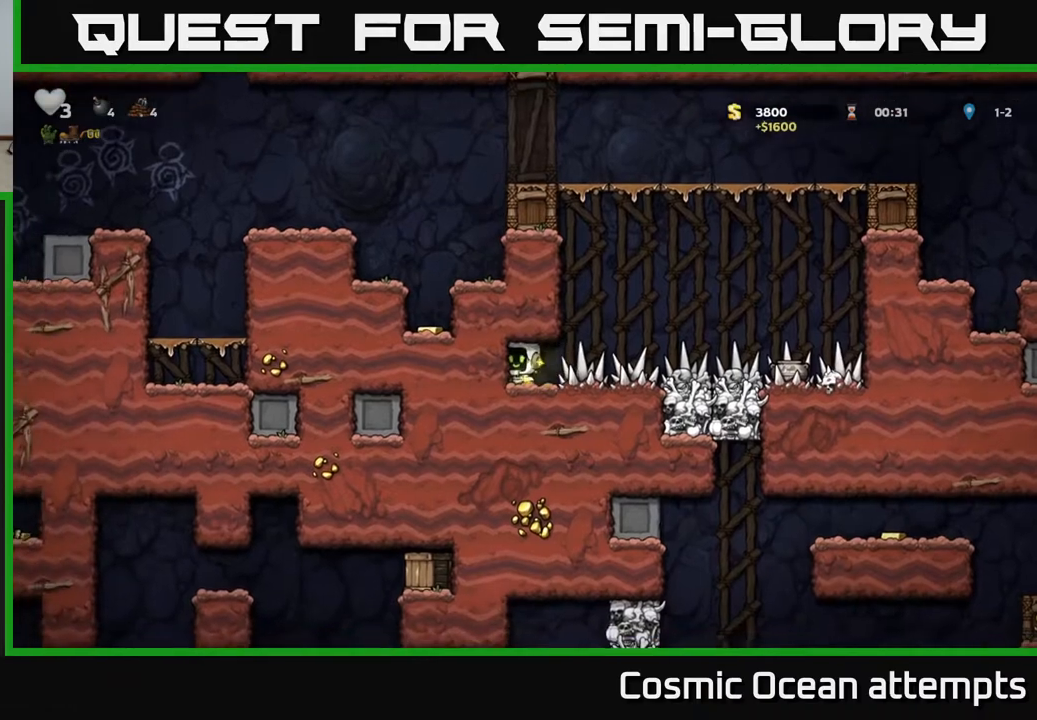
{"buttons": ["X", "DPAD_RIGHT"], "left_stick": "center", "right_stick": "center", "events": [[217, "DPAD_RIGHT", "down"], [450, "X", "down"]]}
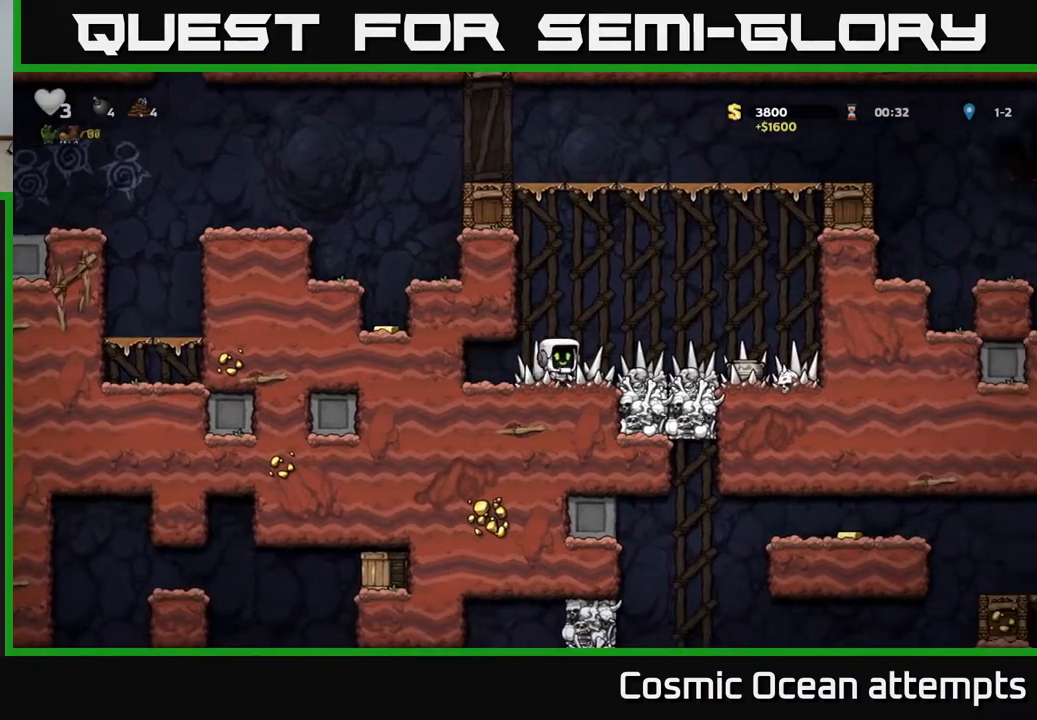
{"buttons": [], "left_stick": "center", "right_stick": "center", "events": [[100, "X", "up"], [233, "DPAD_RIGHT", "up"], [283, "DPAD_LEFT", "down"], [500, "DPAD_LEFT", "up"]]}
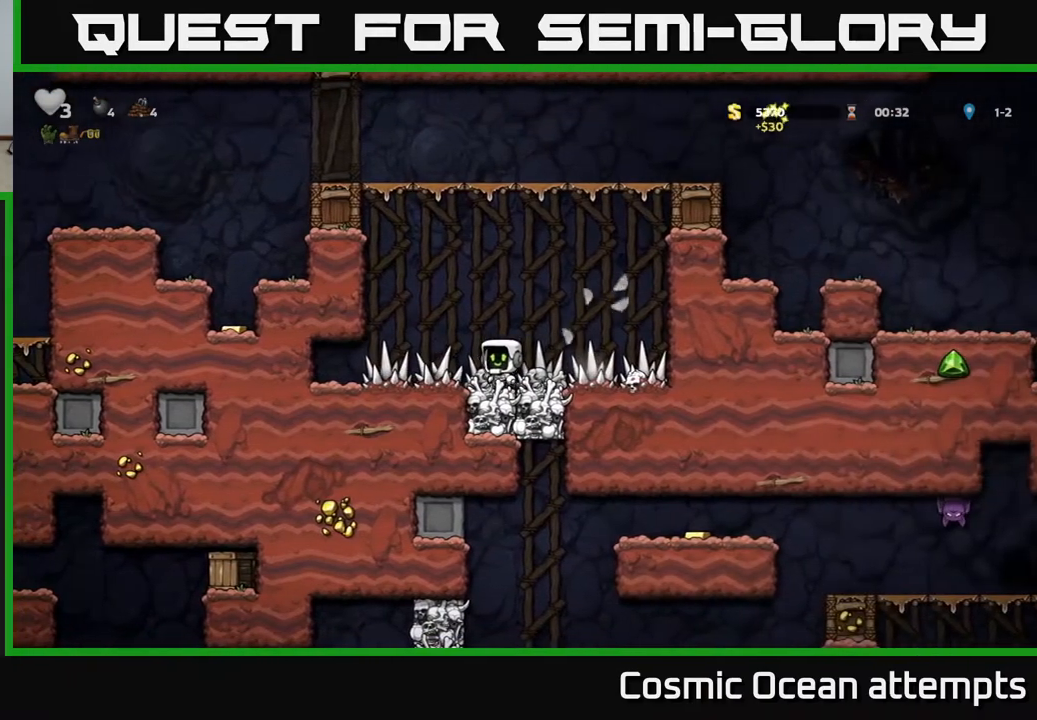
{"buttons": ["DPAD_LEFT"], "left_stick": "center", "right_stick": "center", "events": [[150, "DPAD_RIGHT", "down"], [350, "DPAD_RIGHT", "up"], [433, "DPAD_LEFT", "down"]]}
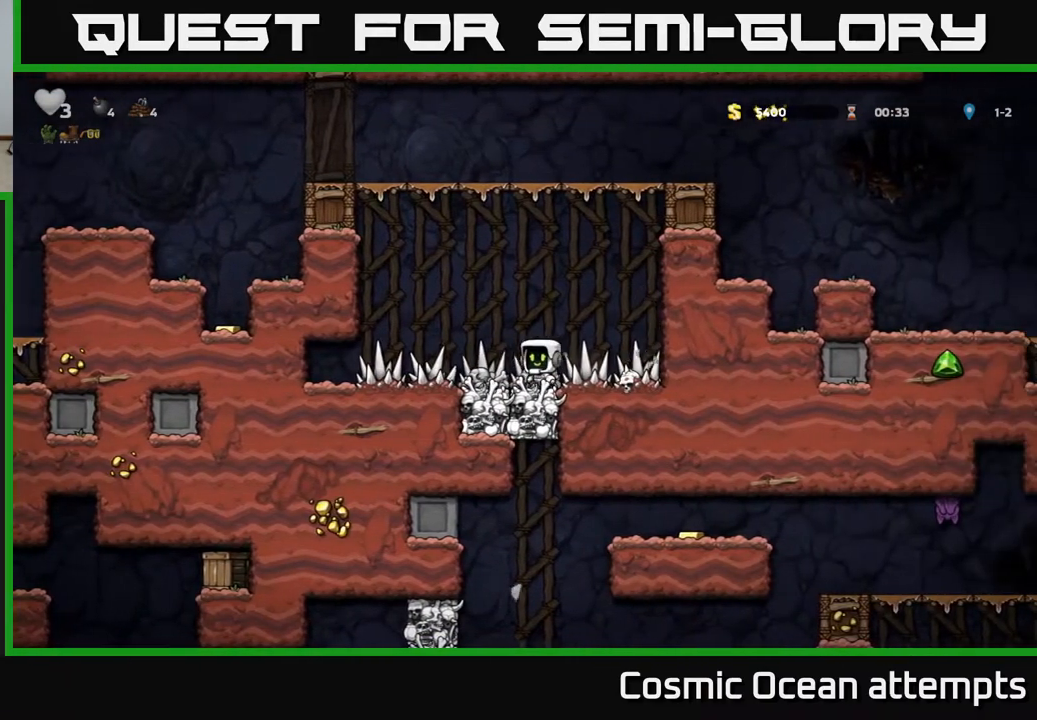
{"buttons": ["A", "DPAD_LEFT"], "left_stick": "center", "right_stick": "center", "events": [[117, "A", "down"], [333, "A", "up"], [467, "A", "down"]]}
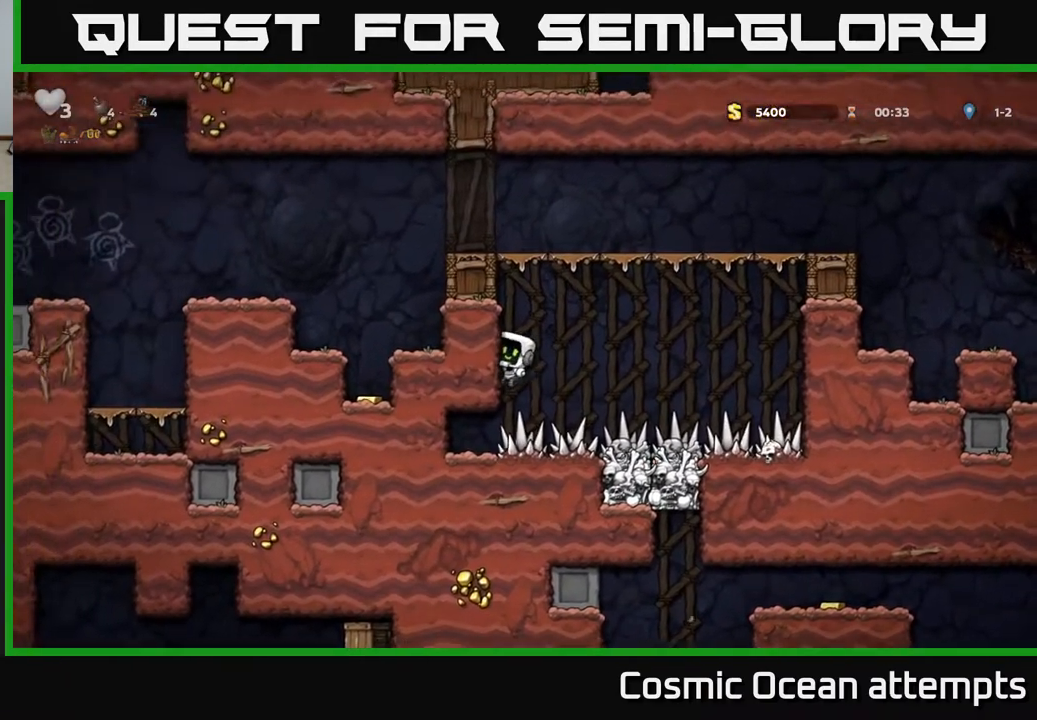
{"buttons": ["A", "DPAD_LEFT"], "left_stick": "center", "right_stick": "center", "events": [[83, "A", "up"], [200, "A", "down"], [333, "A", "up"], [500, "A", "down"]]}
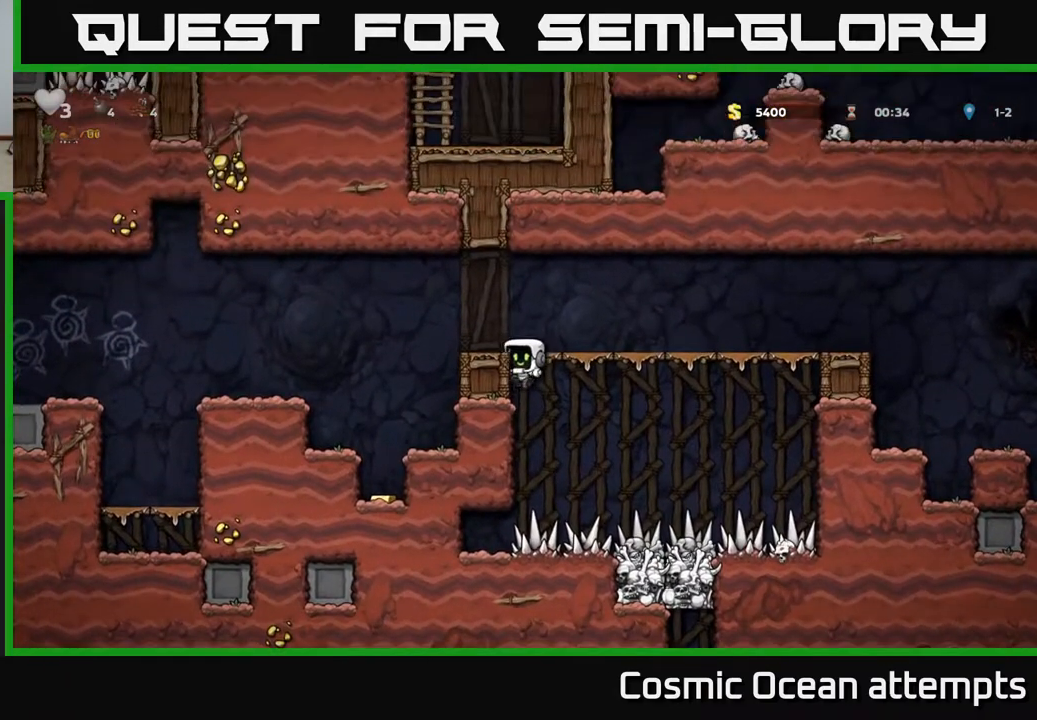
{"buttons": [], "left_stick": "center", "right_stick": "center", "events": [[167, "A", "up"], [383, "DPAD_LEFT", "up"]]}
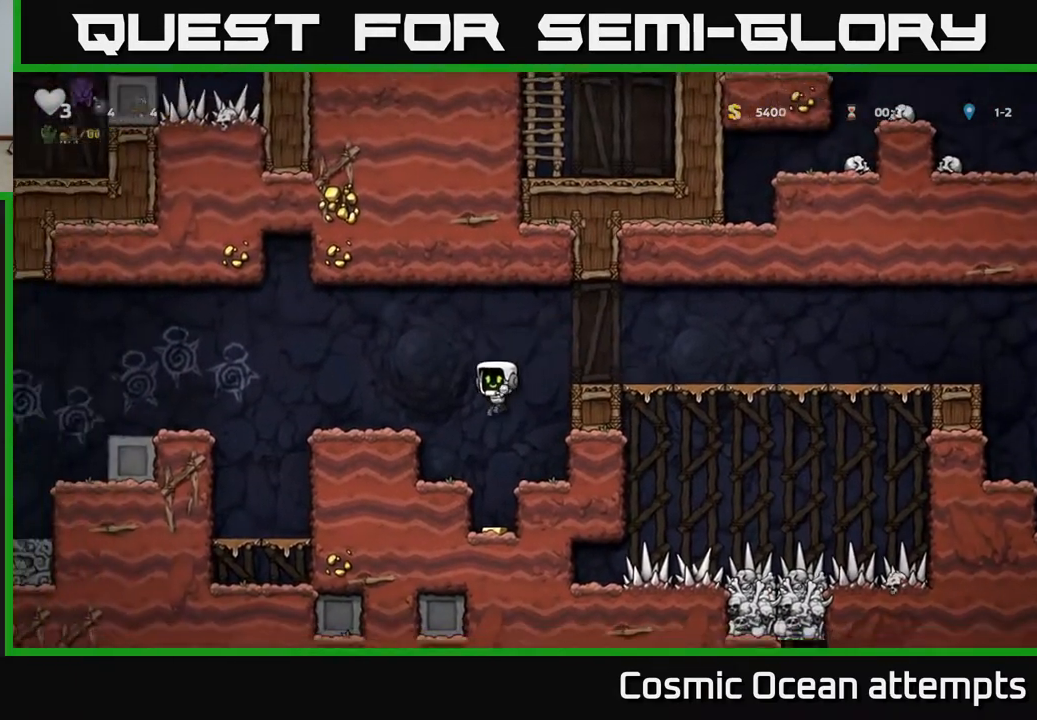
{"buttons": ["A", "DPAD_LEFT"], "left_stick": "center", "right_stick": "center", "events": [[367, "A", "down"], [467, "DPAD_LEFT", "down"]]}
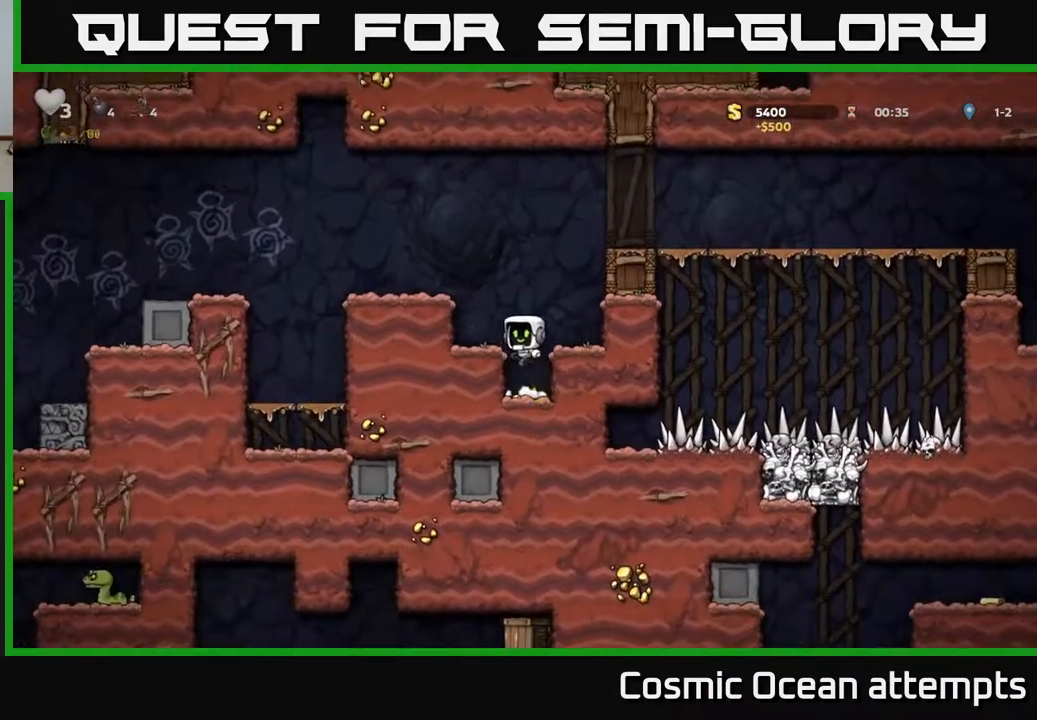
{"buttons": ["DPAD_LEFT"], "left_stick": "center", "right_stick": "center", "events": [[67, "A", "up"], [217, "A", "down"], [317, "A", "up"]]}
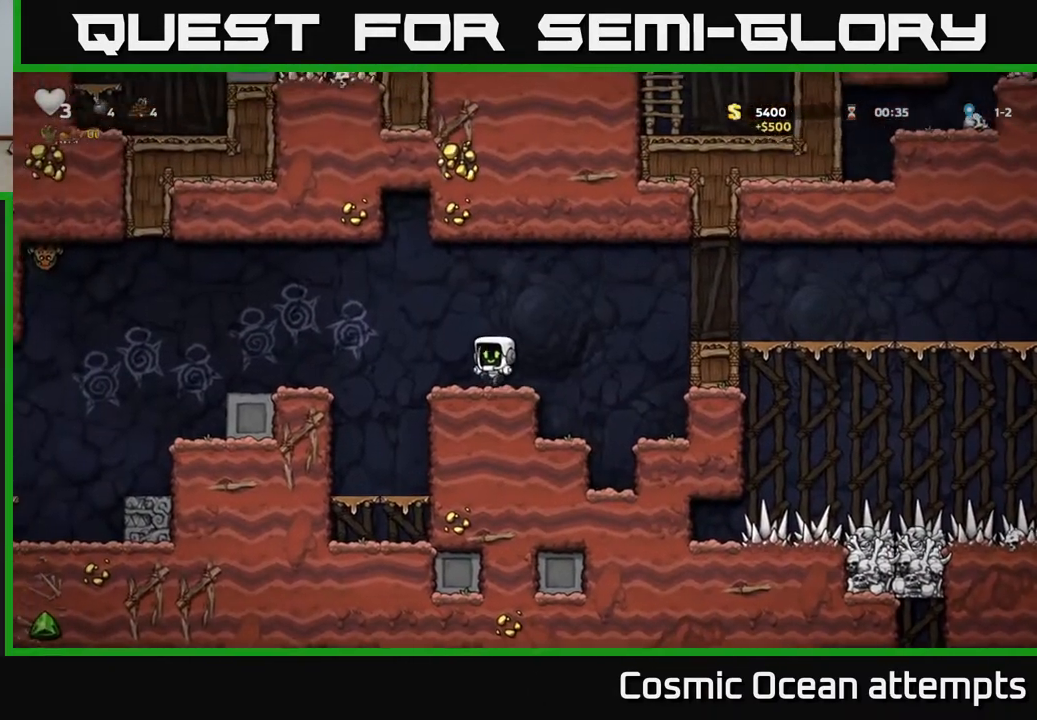
{"buttons": [], "left_stick": "center", "right_stick": "center", "events": [[67, "A", "down"], [217, "A", "up"], [267, "DPAD_LEFT", "up"]]}
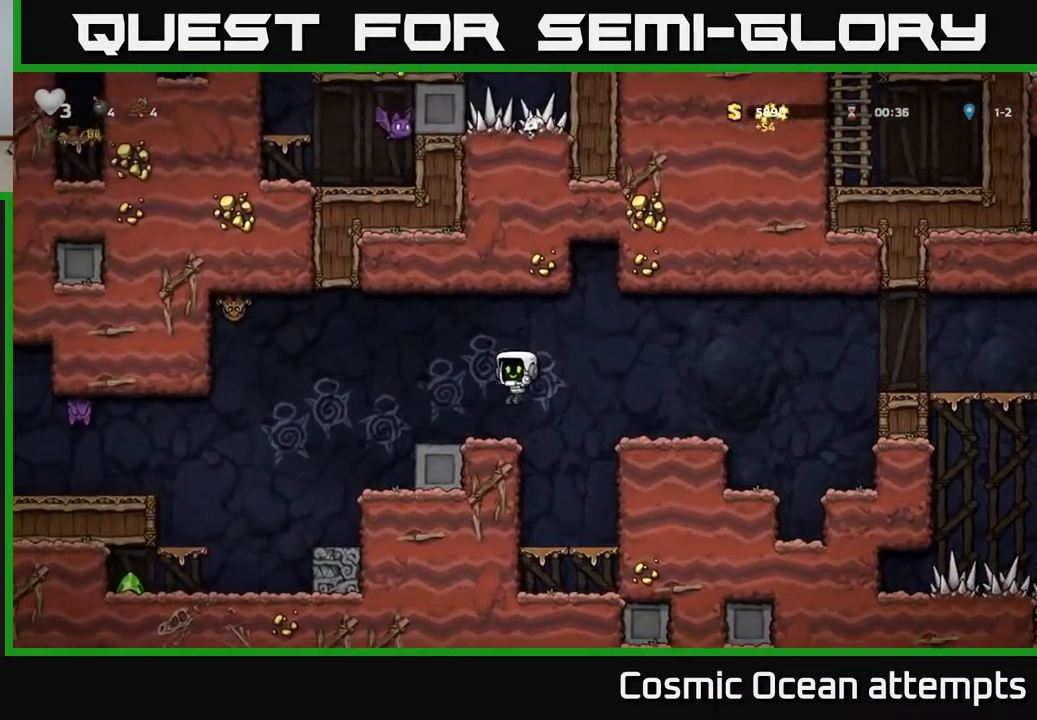
{"buttons": [], "left_stick": "center", "right_stick": "center", "events": []}
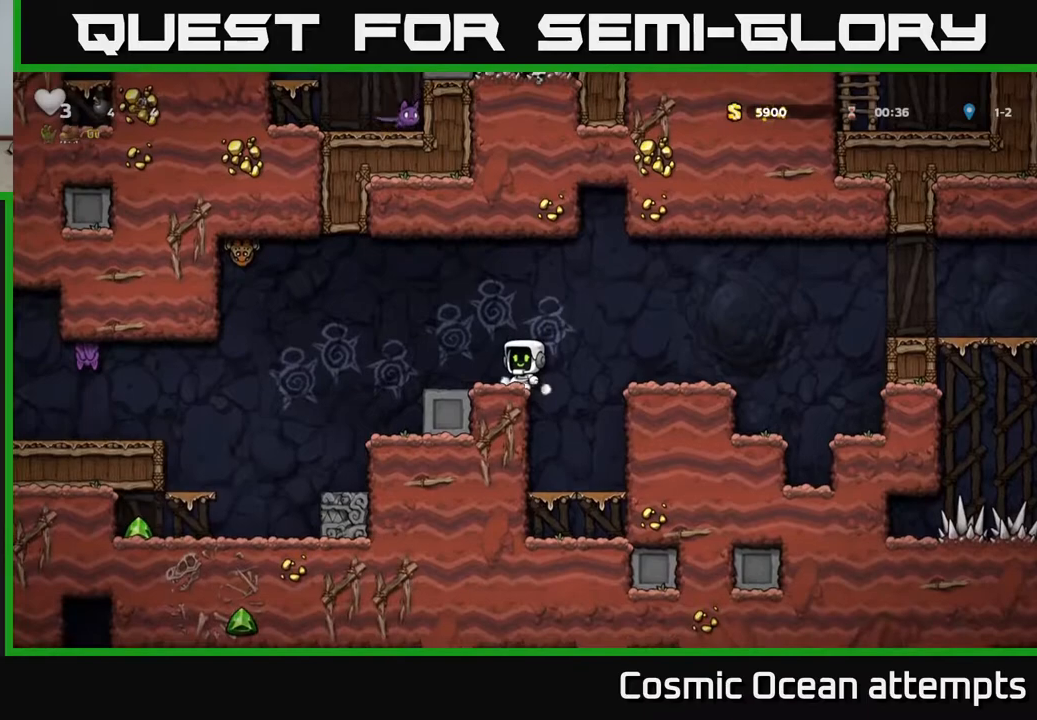
{"buttons": ["A", "DPAD_LEFT"], "left_stick": "center", "right_stick": "center", "events": [[317, "DPAD_LEFT", "down"], [500, "A", "down"]]}
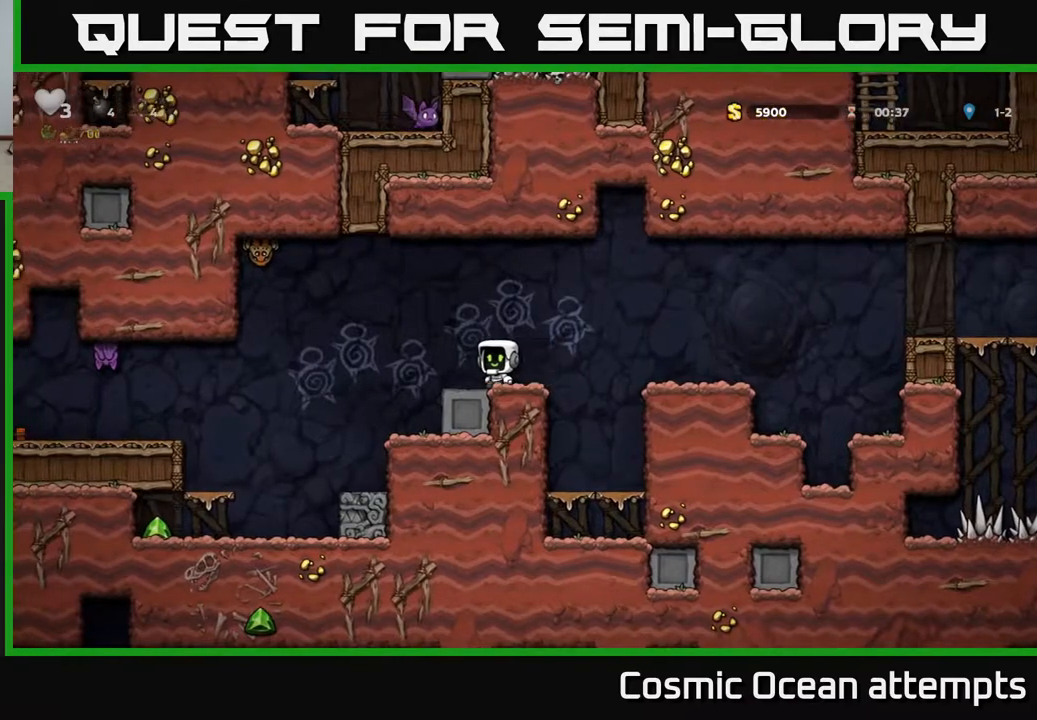
{"buttons": ["DPAD_LEFT"], "left_stick": "center", "right_stick": "center", "events": [[67, "A", "up"]]}
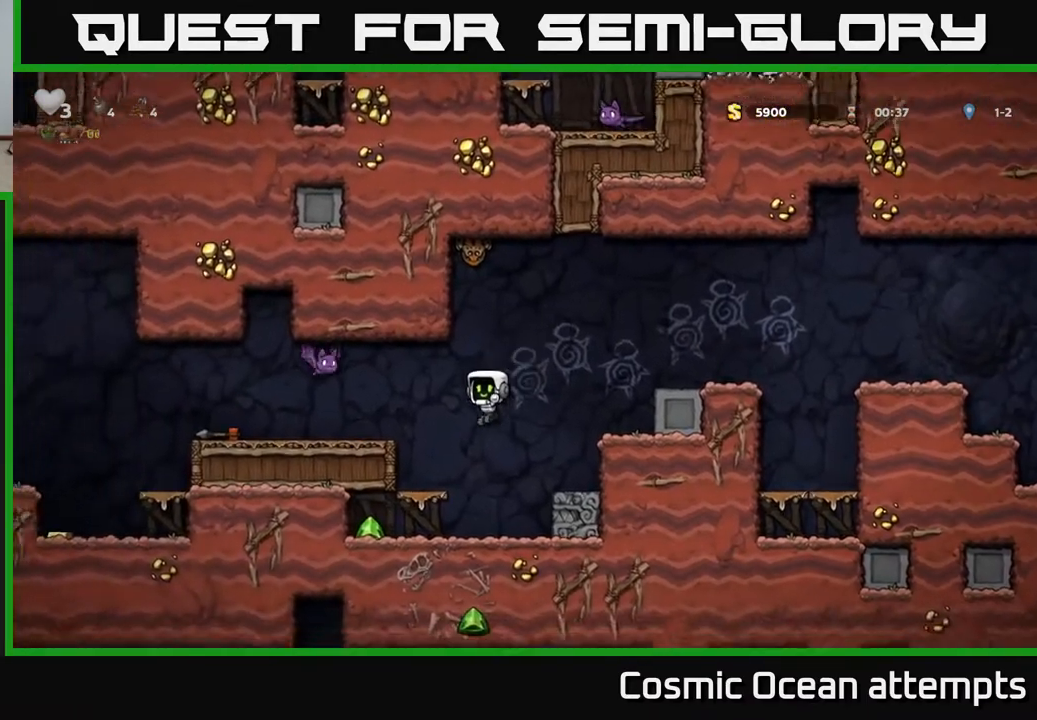
{"buttons": [], "left_stick": "center", "right_stick": "center", "events": [[67, "DPAD_LEFT", "up"]]}
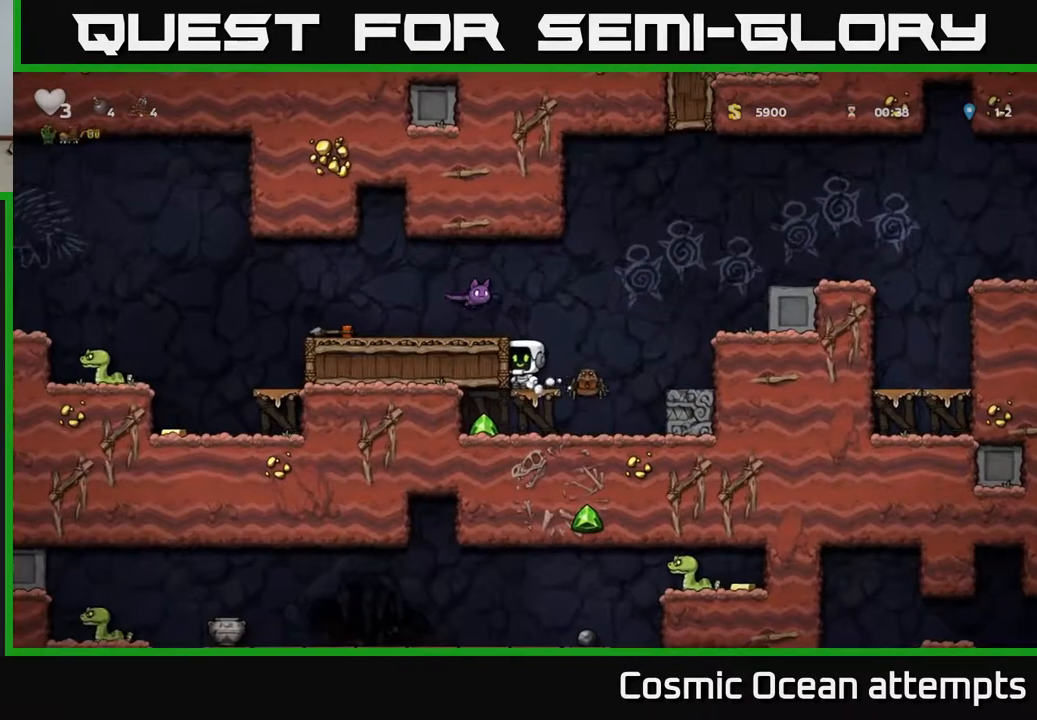
{"buttons": ["X", "DPAD_LEFT"], "left_stick": "center", "right_stick": "center", "events": [[67, "DPAD_RIGHT", "down"], [133, "A", "down"], [300, "A", "up"], [333, "DPAD_RIGHT", "up"], [367, "DPAD_LEFT", "down"], [383, "X", "down"]]}
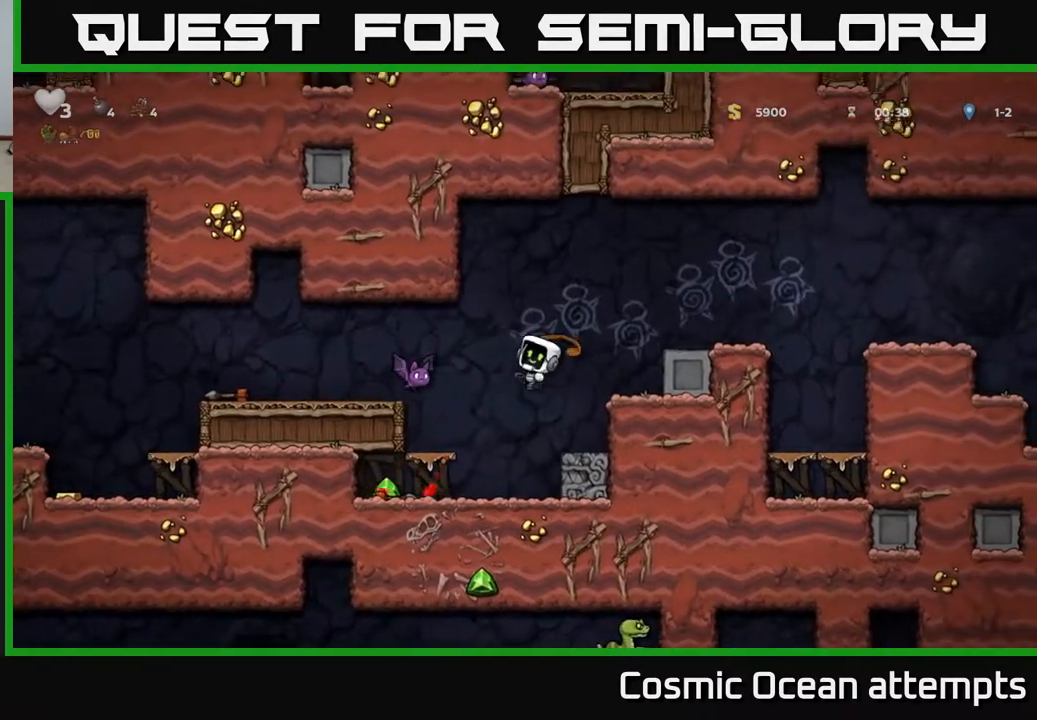
{"buttons": ["DPAD_DOWN"], "left_stick": "center", "right_stick": "center", "events": [[50, "X", "up"], [83, "DPAD_LEFT", "up"], [450, "DPAD_DOWN", "down"]]}
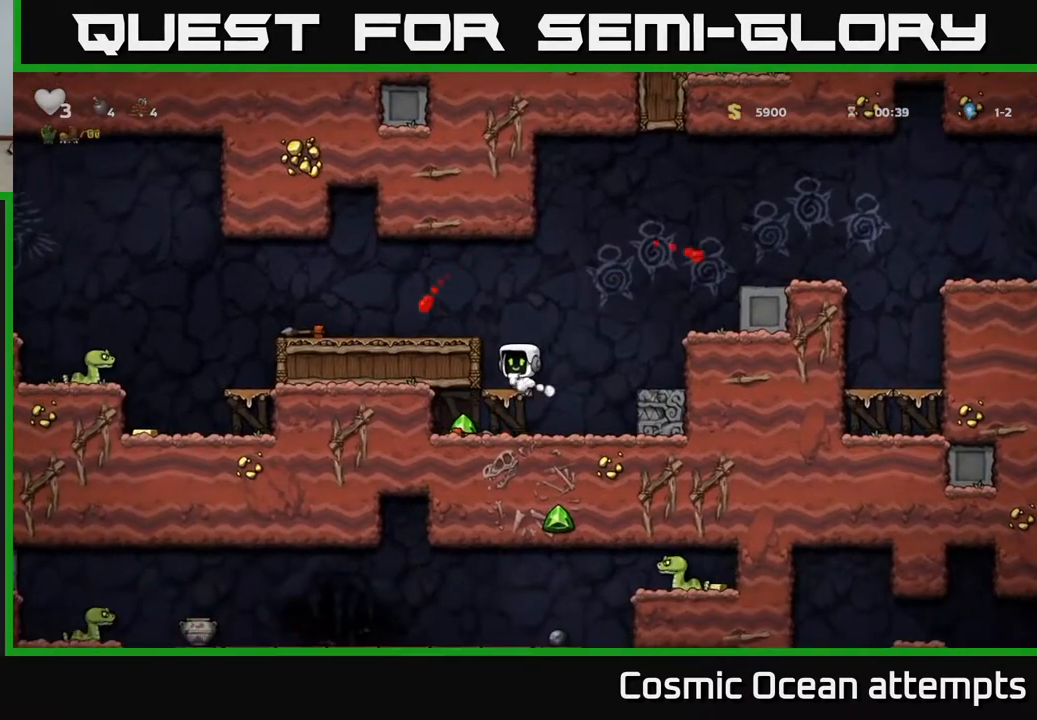
{"buttons": ["DPAD_RIGHT"], "left_stick": "center", "right_stick": "center", "events": [[33, "A", "down"], [117, "A", "up"], [117, "DPAD_DOWN", "up"], [150, "DPAD_LEFT", "down"], [333, "DPAD_LEFT", "up"], [367, "DPAD_RIGHT", "down"]]}
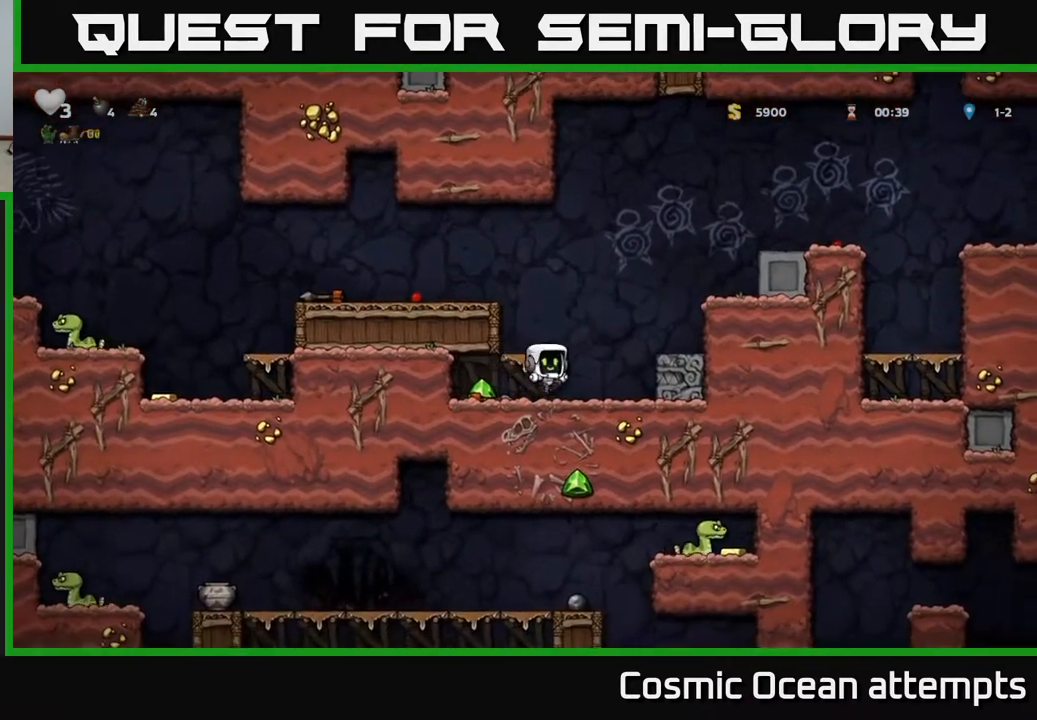
{"buttons": [], "left_stick": "center", "right_stick": "center", "events": [[83, "DPAD_RIGHT", "up"], [133, "DPAD_LEFT", "down"], [417, "DPAD_LEFT", "up"]]}
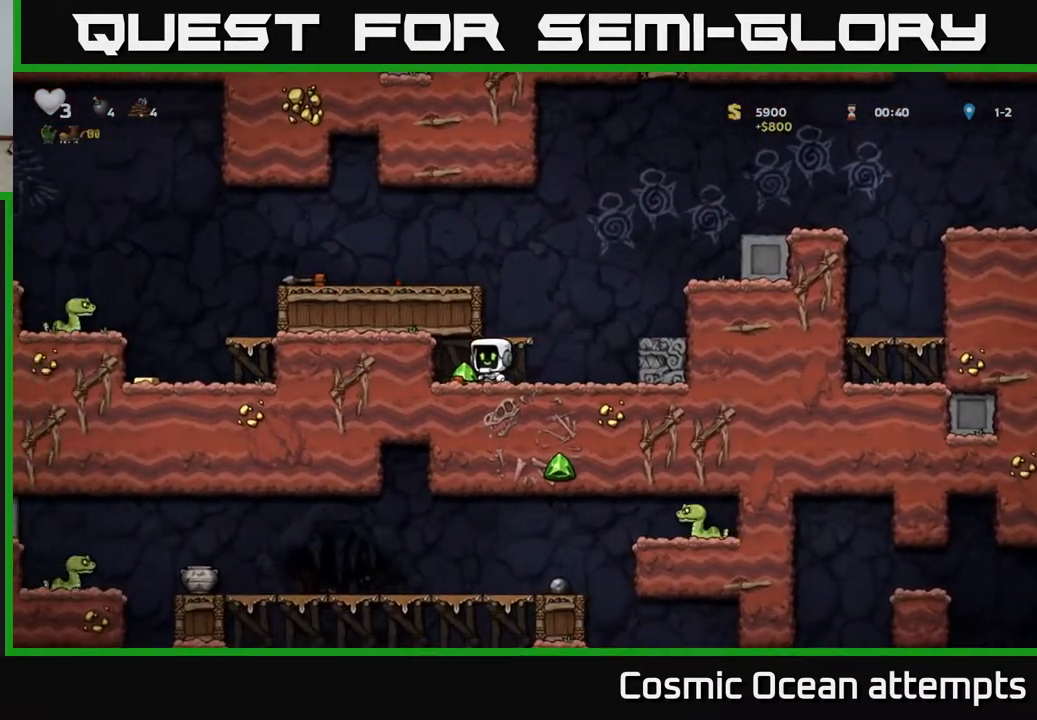
{"buttons": ["DPAD_LEFT"], "left_stick": "center", "right_stick": "center", "events": [[117, "DPAD_RIGHT", "down"], [283, "DPAD_RIGHT", "up"], [333, "A", "down"], [333, "DPAD_LEFT", "down"], [467, "A", "up"]]}
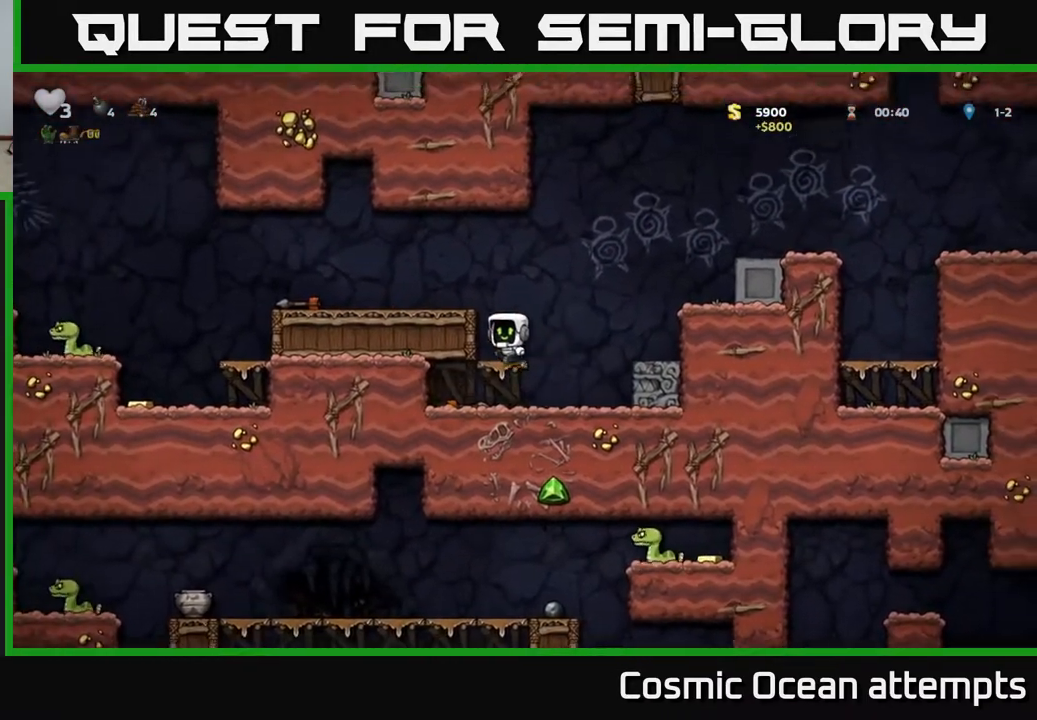
{"buttons": ["DPAD_LEFT"], "left_stick": "center", "right_stick": "center", "events": [[150, "A", "down"], [250, "A", "up"]]}
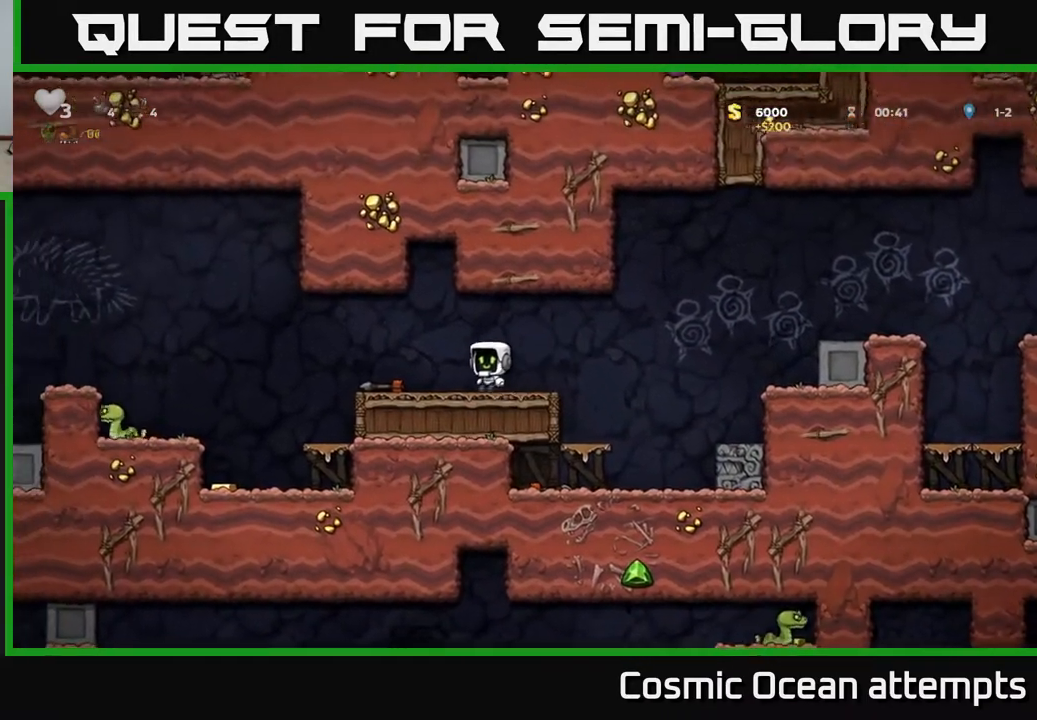
{"buttons": ["DPAD_LEFT"], "left_stick": "center", "right_stick": "center", "events": [[200, "A", "down"], [300, "A", "up"]]}
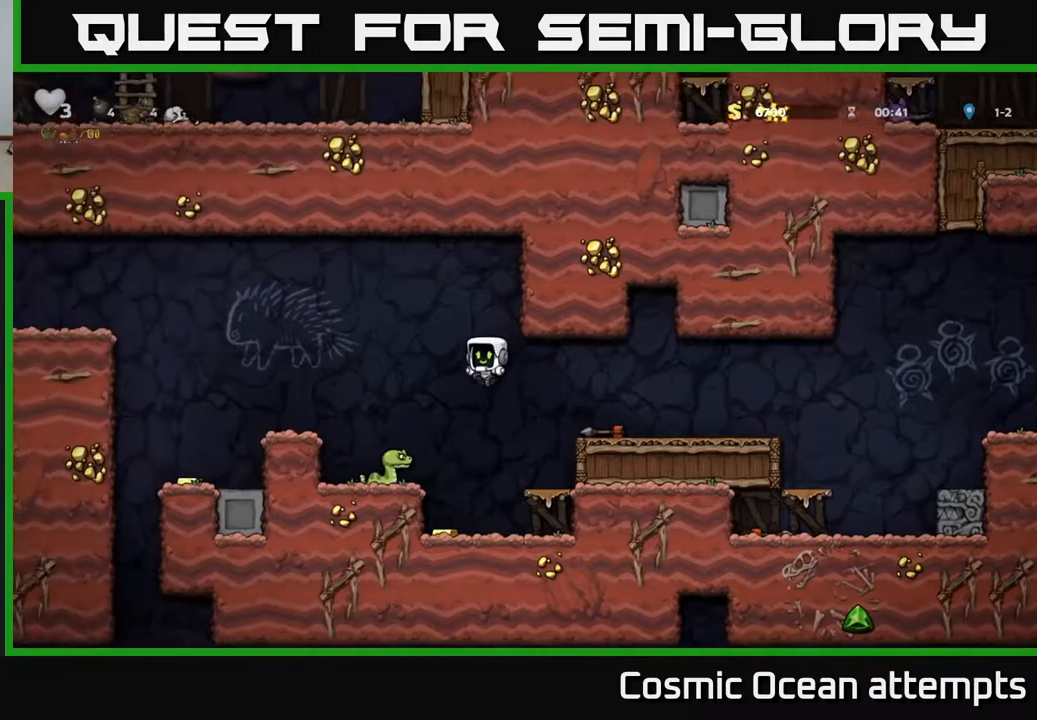
{"buttons": [], "left_stick": "center", "right_stick": "center", "events": [[200, "DPAD_LEFT", "up"], [250, "DPAD_RIGHT", "down"], [433, "DPAD_RIGHT", "up"]]}
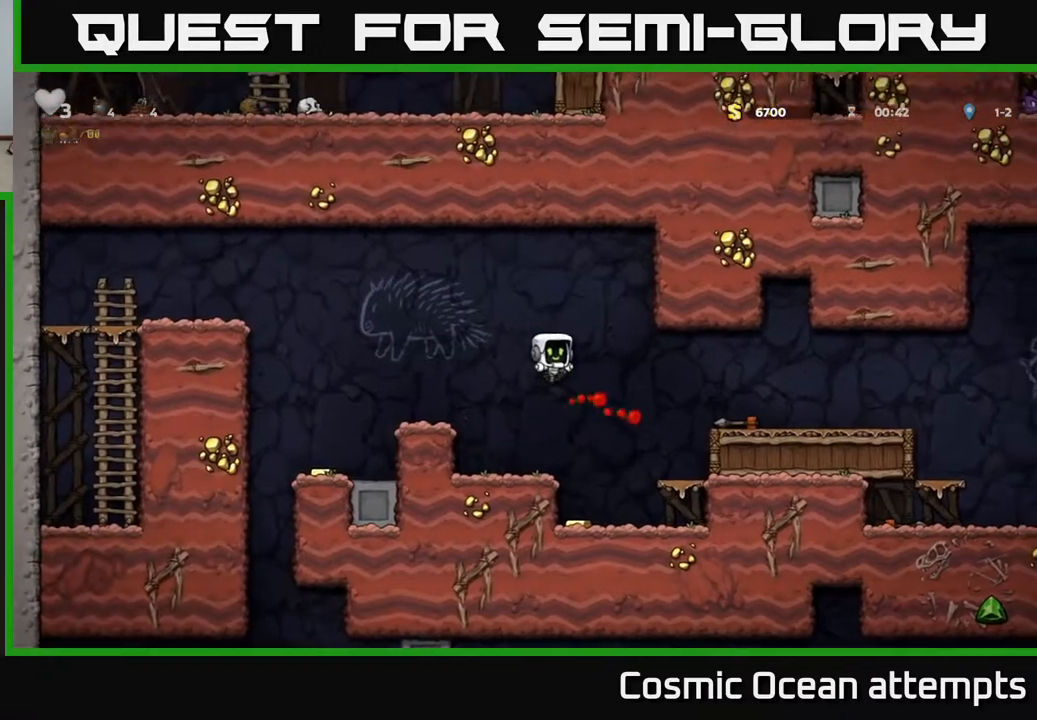
{"buttons": ["A", "DPAD_LEFT"], "left_stick": "center", "right_stick": "center", "events": [[450, "DPAD_LEFT", "down"], [467, "A", "down"]]}
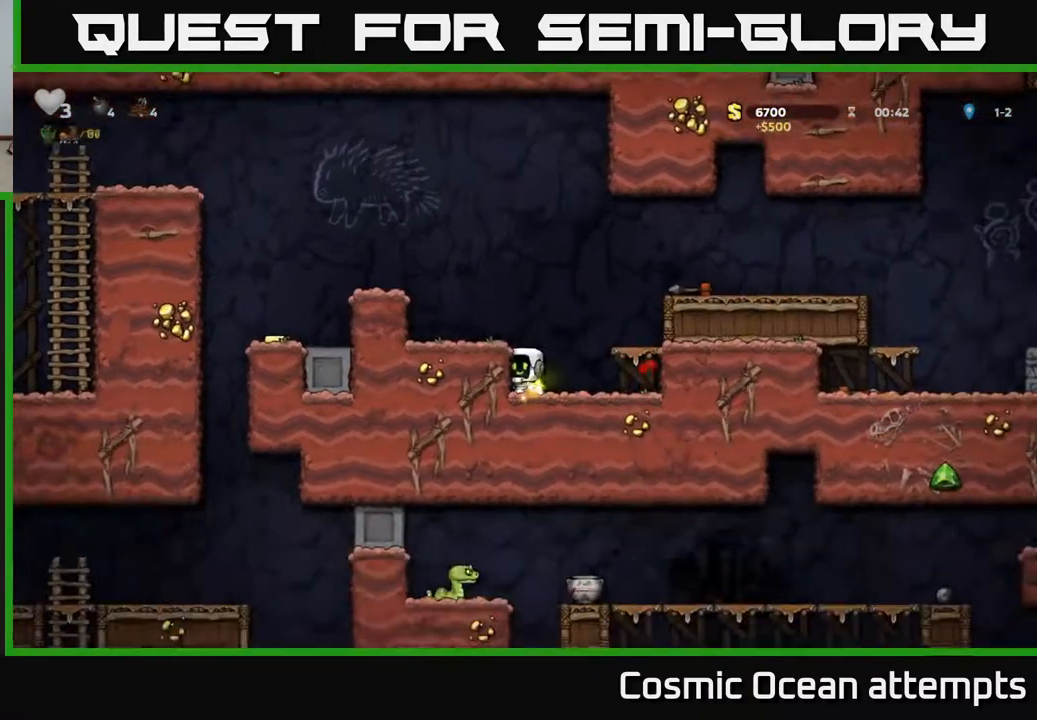
{"buttons": ["A", "DPAD_LEFT"], "left_stick": "center", "right_stick": "center", "events": [[117, "A", "up"], [433, "A", "down"]]}
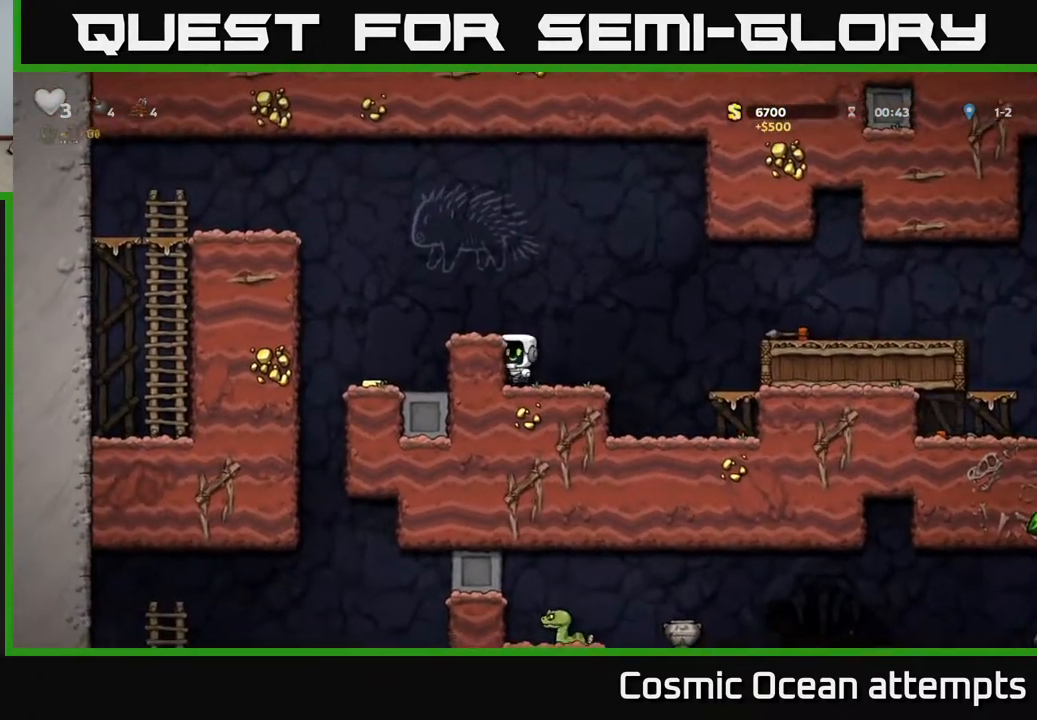
{"buttons": [], "left_stick": "center", "right_stick": "center", "events": [[100, "A", "up"], [250, "DPAD_LEFT", "up"]]}
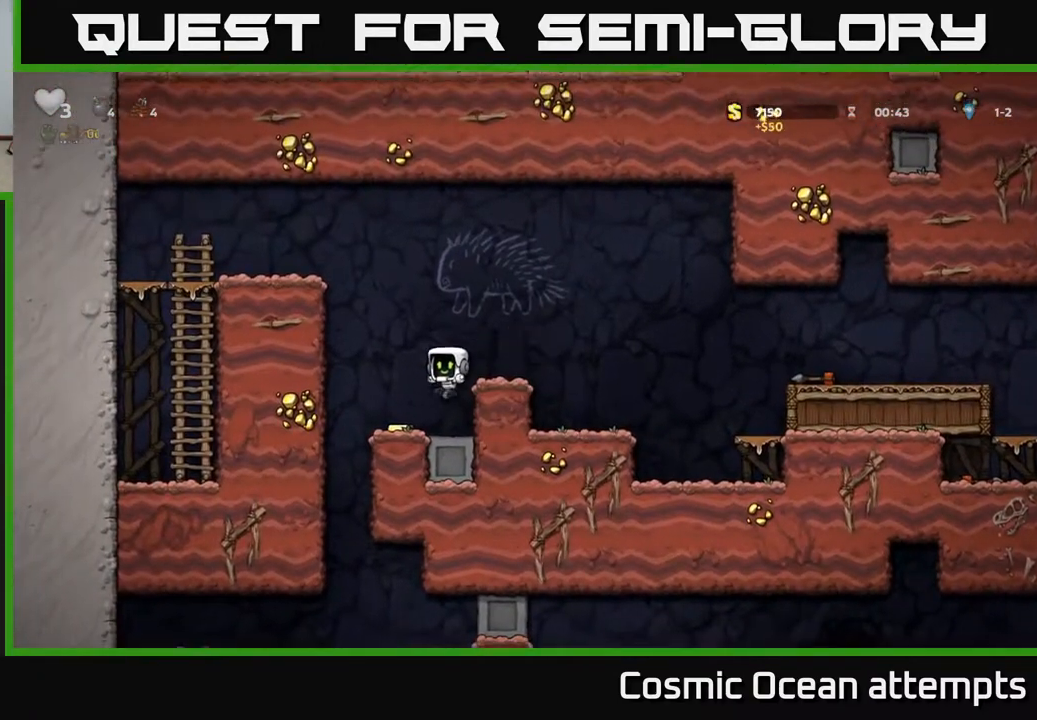
{"buttons": ["A", "DPAD_LEFT"], "left_stick": "center", "right_stick": "center", "events": [[33, "DPAD_LEFT", "down"], [200, "A", "down"], [383, "A", "up"], [450, "A", "down"]]}
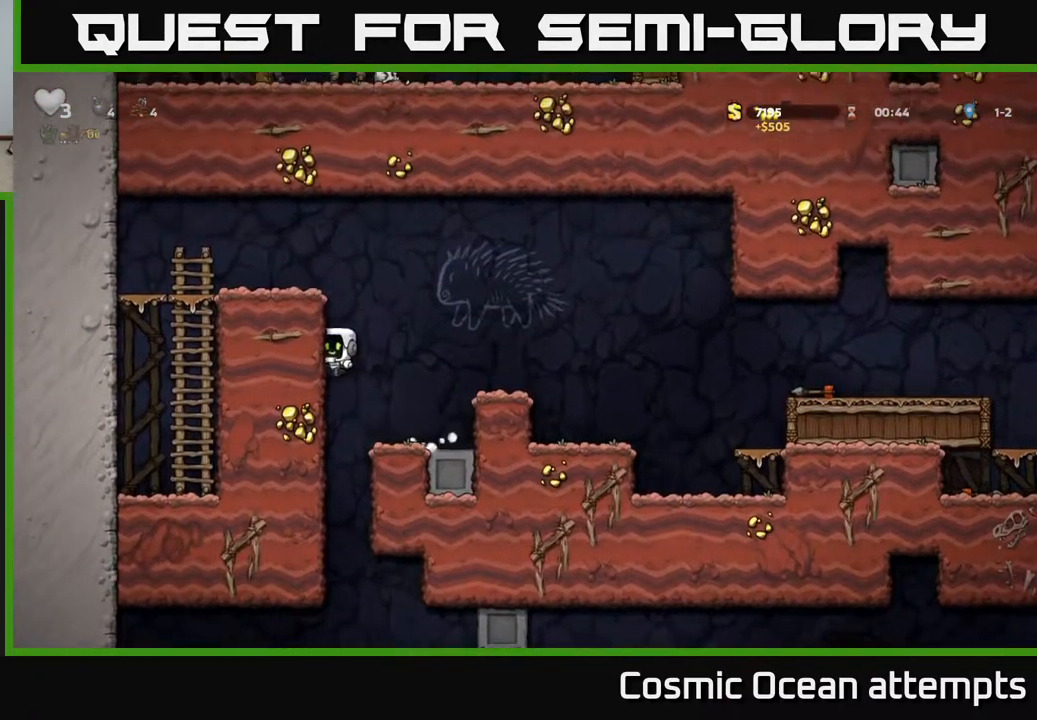
{"buttons": [], "left_stick": "center", "right_stick": "center", "events": [[100, "A", "up"], [267, "A", "down"], [383, "A", "up"], [450, "DPAD_LEFT", "up"]]}
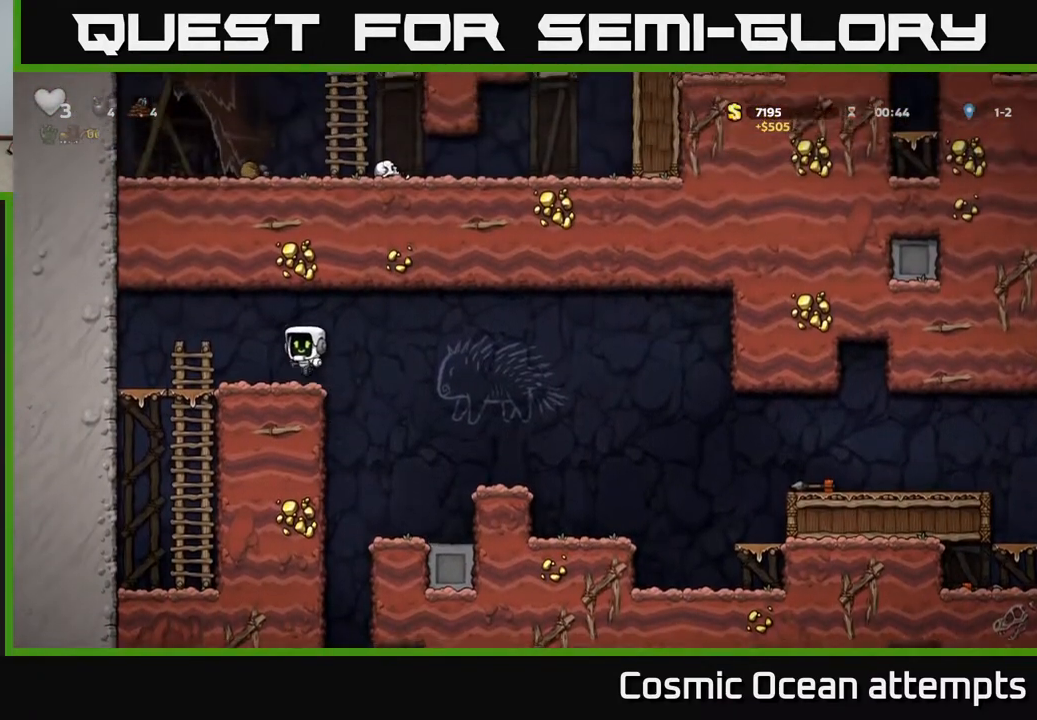
{"buttons": ["DPAD_UP"], "left_stick": "center", "right_stick": "center", "events": [[100, "DPAD_UP", "down"]]}
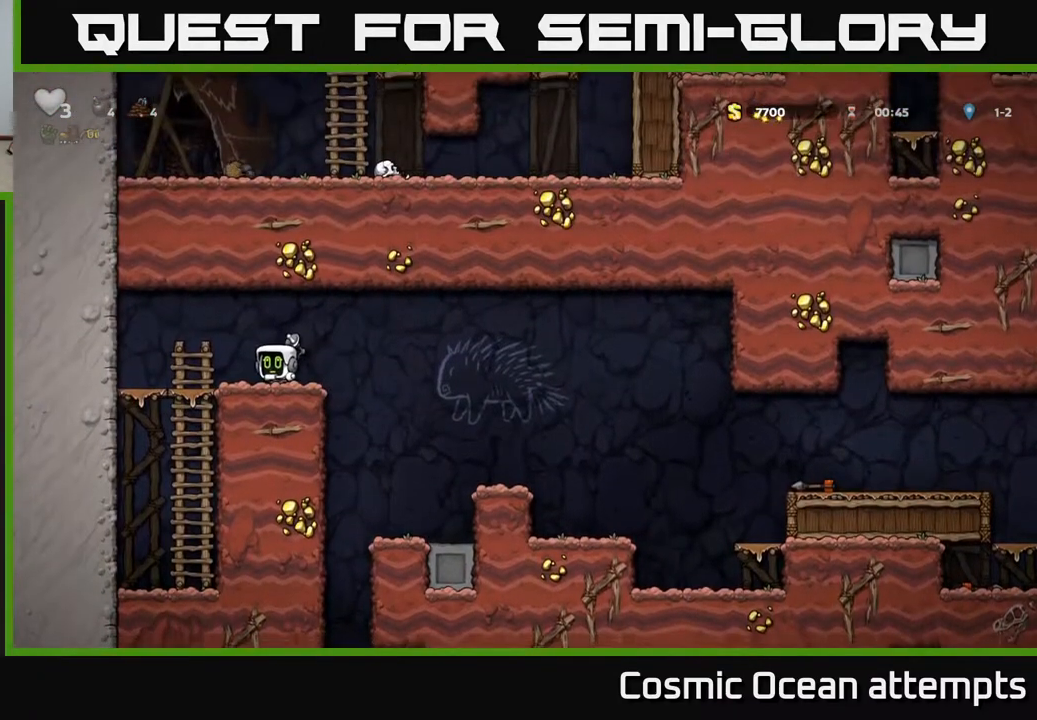
{"buttons": ["DPAD_UP"], "left_stick": "center", "right_stick": "center", "events": []}